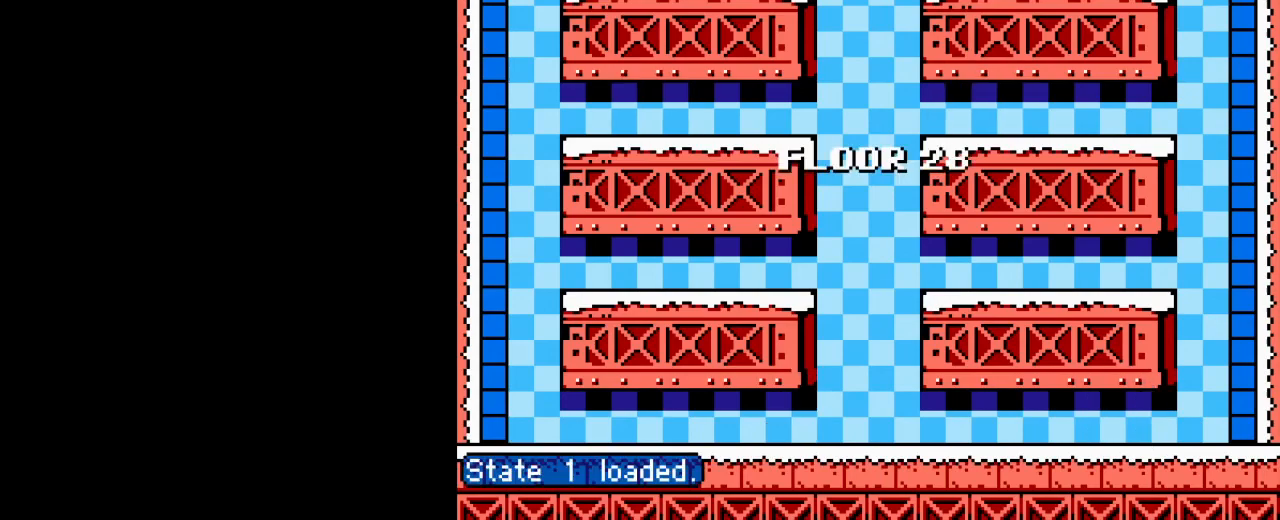
Gameplay with a controller (Nintendo layout); each line is a JSON object with the inputs held at the frame after it. "events" lists button and stick changes between this image and that frame as [ms after this image, input, new state], when the widget could be followed in between. Not read: L3 R3.
{"buttons": [], "events": []}
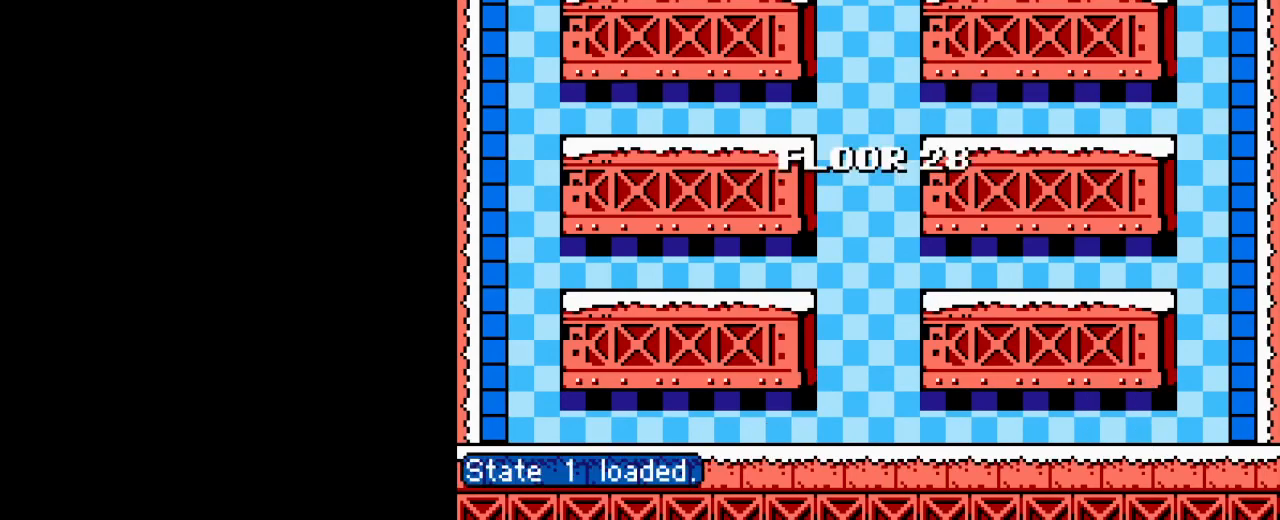
{"buttons": [], "events": []}
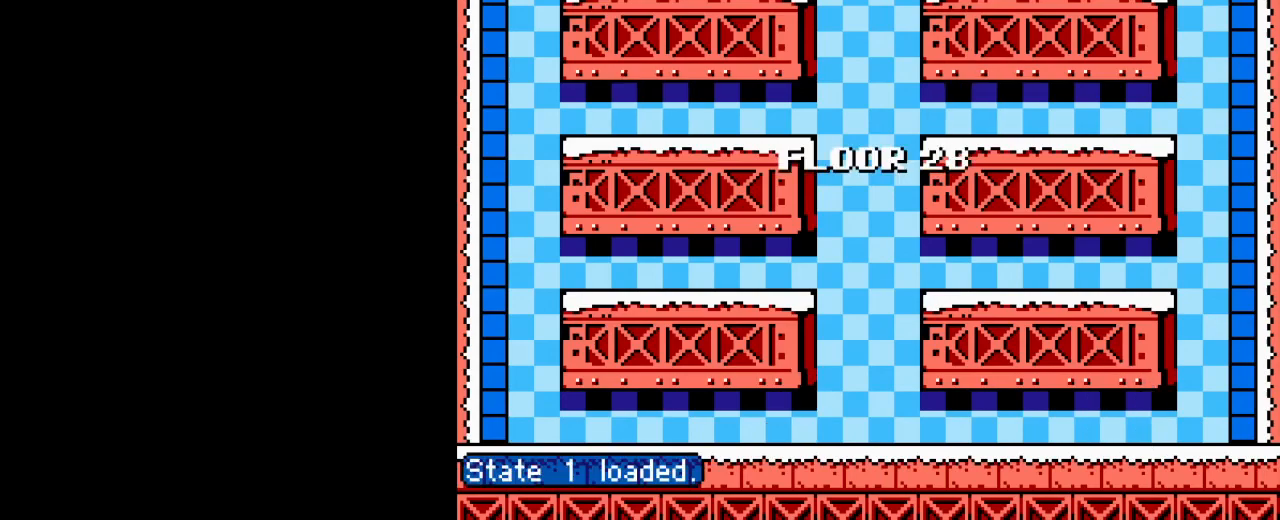
{"buttons": ["DPAD_RIGHT"], "events": [[150, "DPAD_RIGHT", "down"]]}
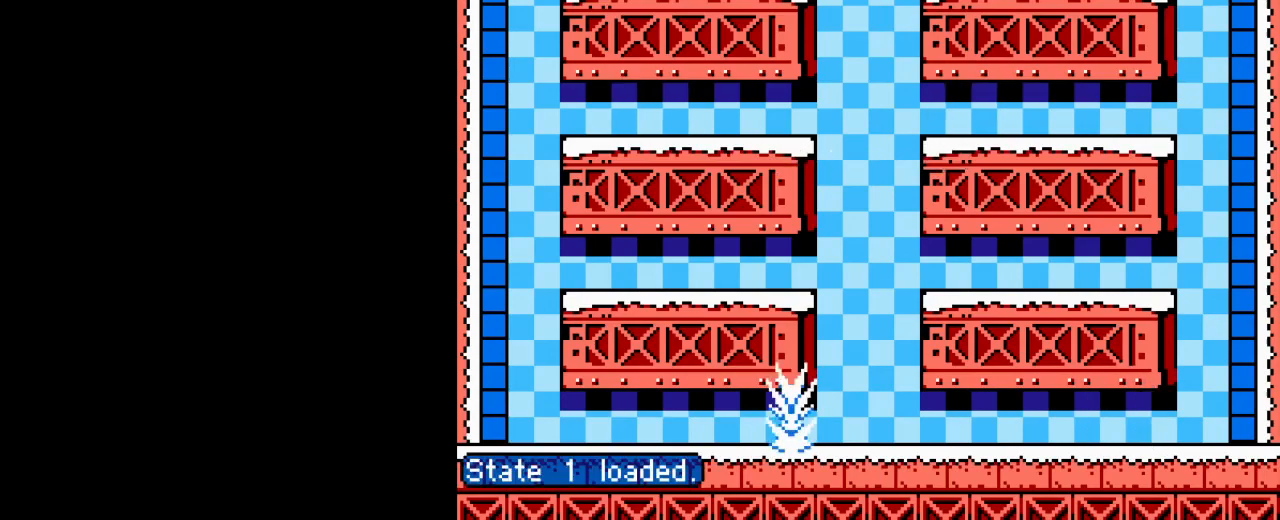
{"buttons": ["DPAD_RIGHT"], "events": [[66, "DPAD_RIGHT", "up"], [200, "DPAD_RIGHT", "down"]]}
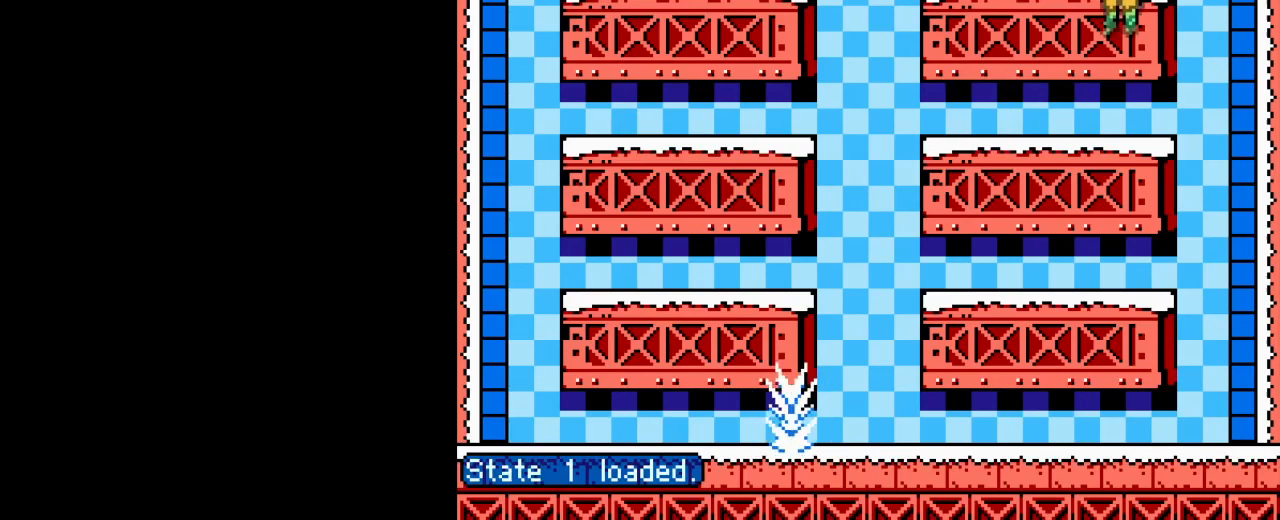
{"buttons": ["B", "DPAD_RIGHT"], "events": [[67, "B", "down"], [167, "B", "up"], [267, "B", "down"], [350, "B", "up"], [434, "B", "down"]]}
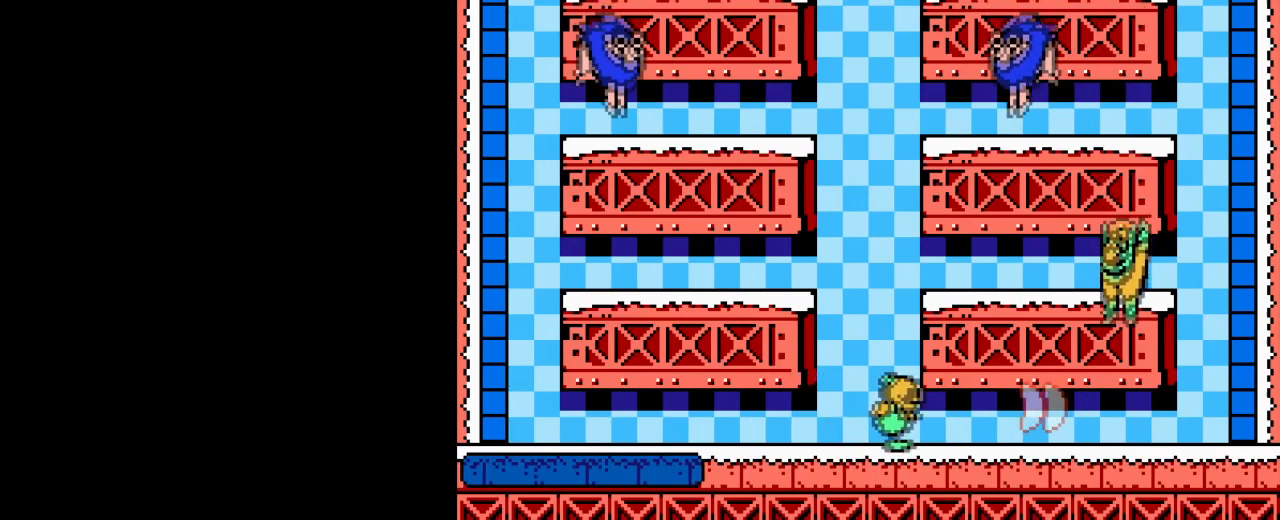
{"buttons": ["DPAD_RIGHT"], "events": [[33, "B", "up"], [116, "B", "down"], [216, "B", "up"], [300, "B", "down"], [383, "B", "up"]]}
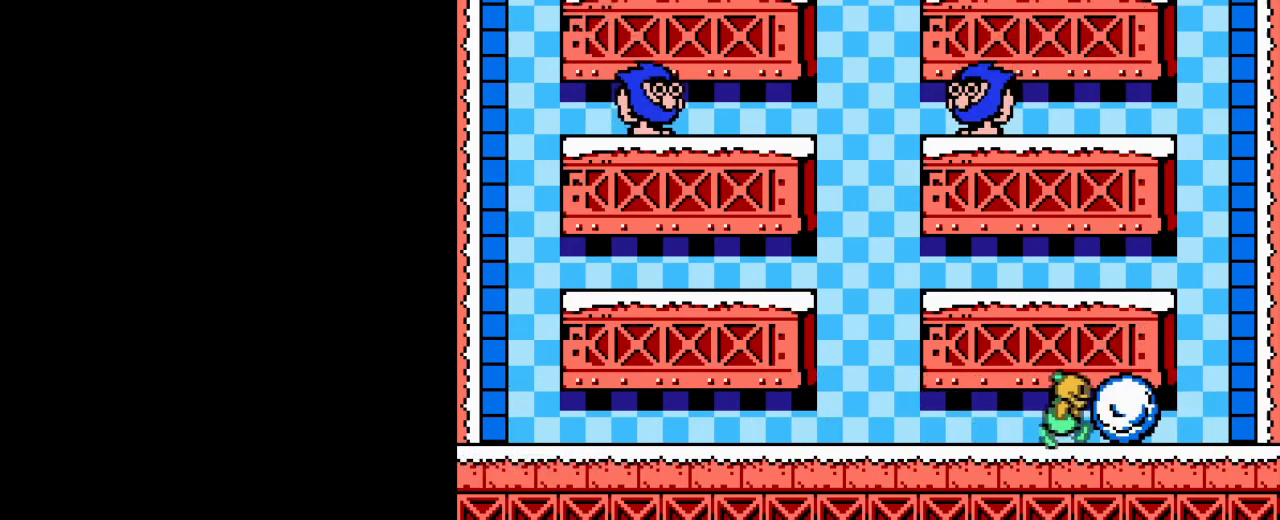
{"buttons": [], "events": [[50, "A", "down"], [267, "A", "up"], [384, "DPAD_RIGHT", "up"]]}
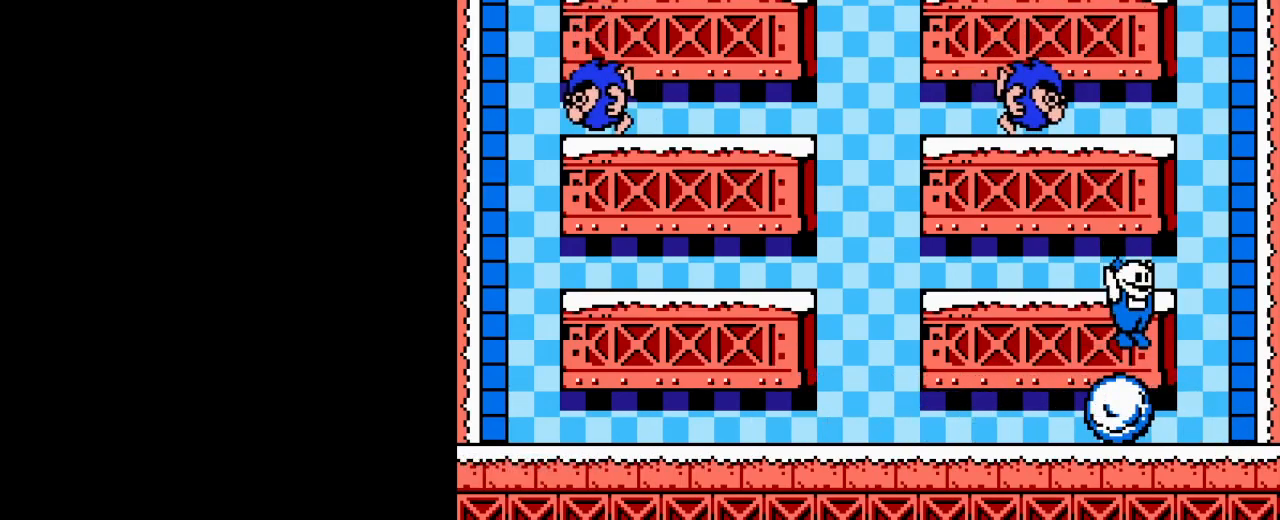
{"buttons": ["A"], "events": [[266, "A", "down"]]}
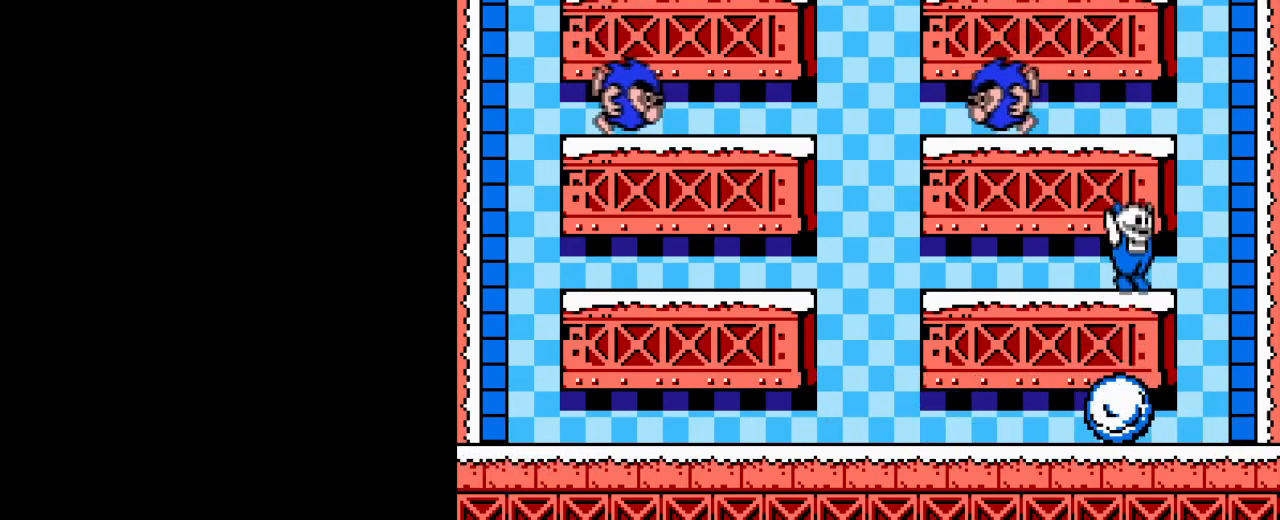
{"buttons": ["DPAD_LEFT"], "events": [[17, "DPAD_LEFT", "down"], [200, "A", "up"]]}
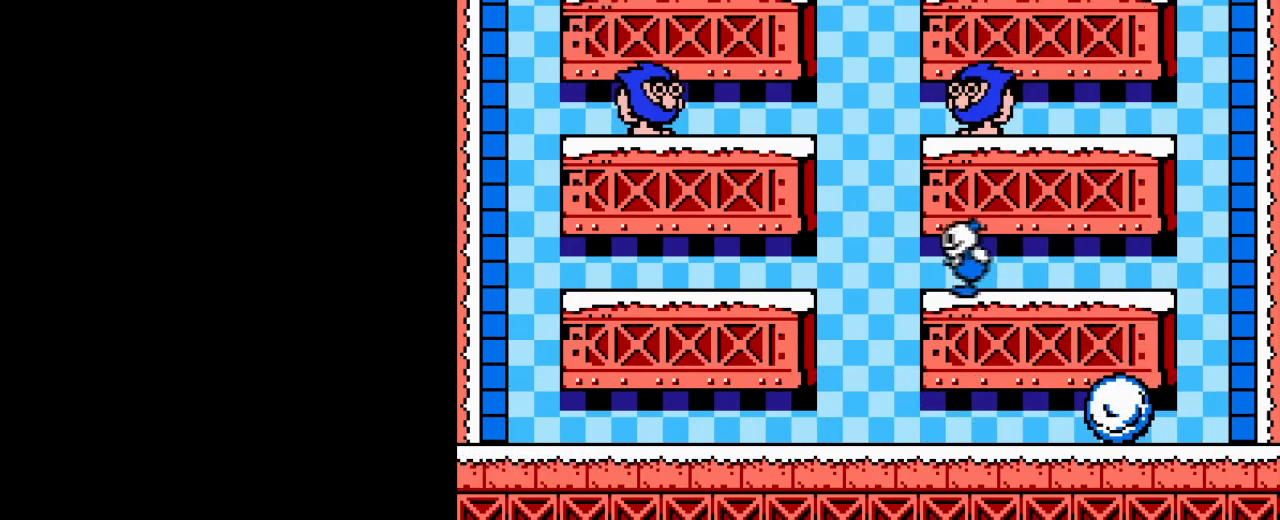
{"buttons": ["DPAD_LEFT"], "events": [[100, "A", "down"], [250, "A", "up"]]}
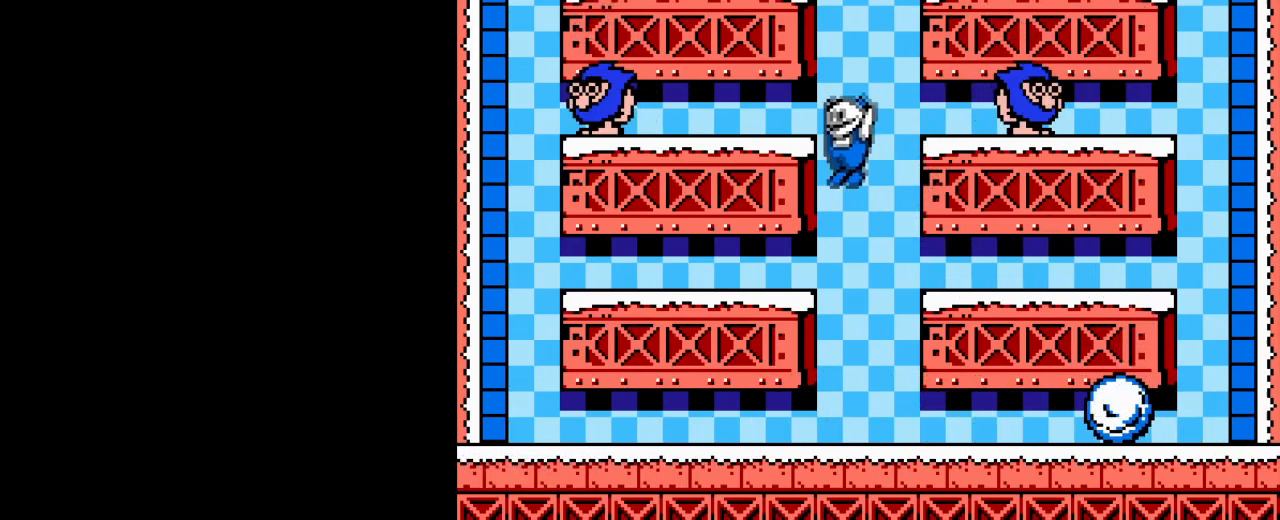
{"buttons": ["A", "DPAD_RIGHT"], "events": [[400, "DPAD_LEFT", "up"], [451, "A", "down"], [467, "DPAD_RIGHT", "down"]]}
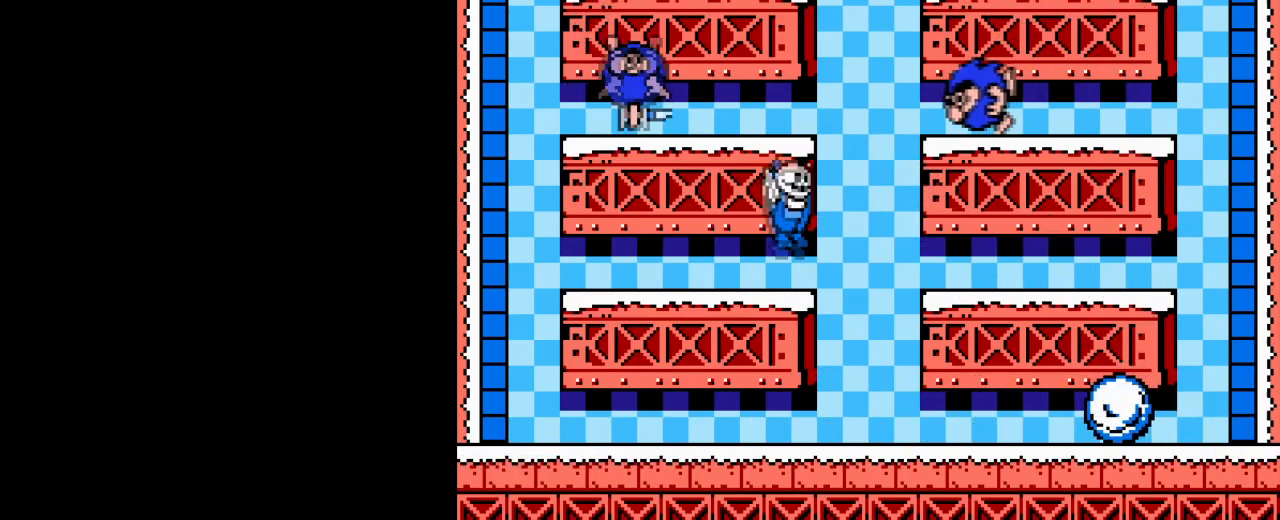
{"buttons": [], "events": [[50, "A", "up"], [150, "DPAD_RIGHT", "up"], [367, "DPAD_LEFT", "down"], [483, "DPAD_LEFT", "up"]]}
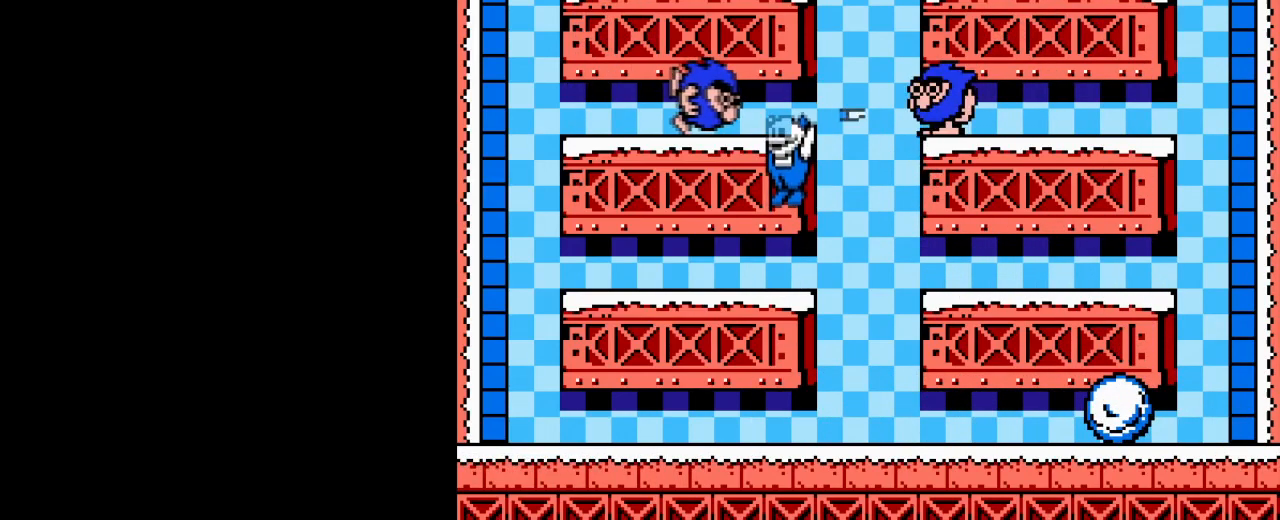
{"buttons": [], "events": [[184, "DPAD_LEFT", "down"], [467, "DPAD_LEFT", "up"]]}
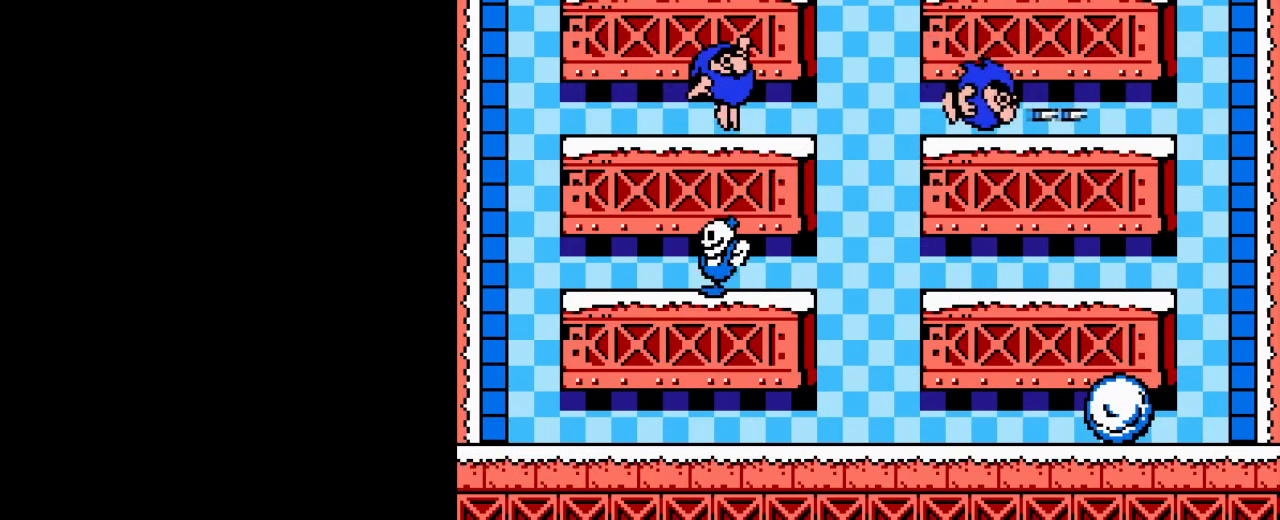
{"buttons": ["DPAD_RIGHT"], "events": [[133, "DPAD_RIGHT", "down"], [350, "A", "down"], [450, "A", "up"]]}
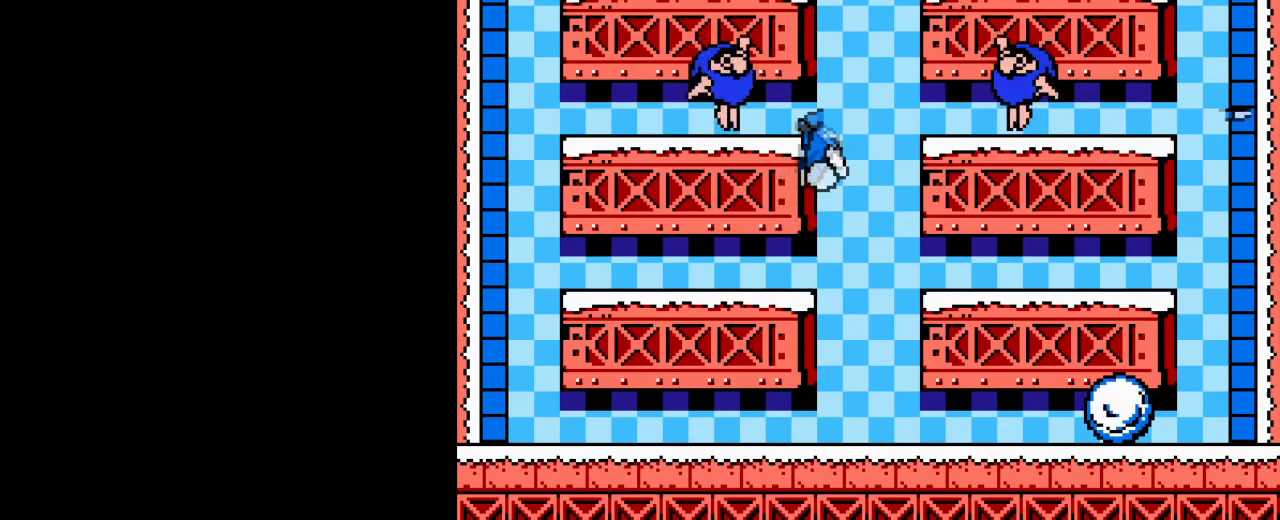
{"buttons": ["DPAD_RIGHT"], "events": []}
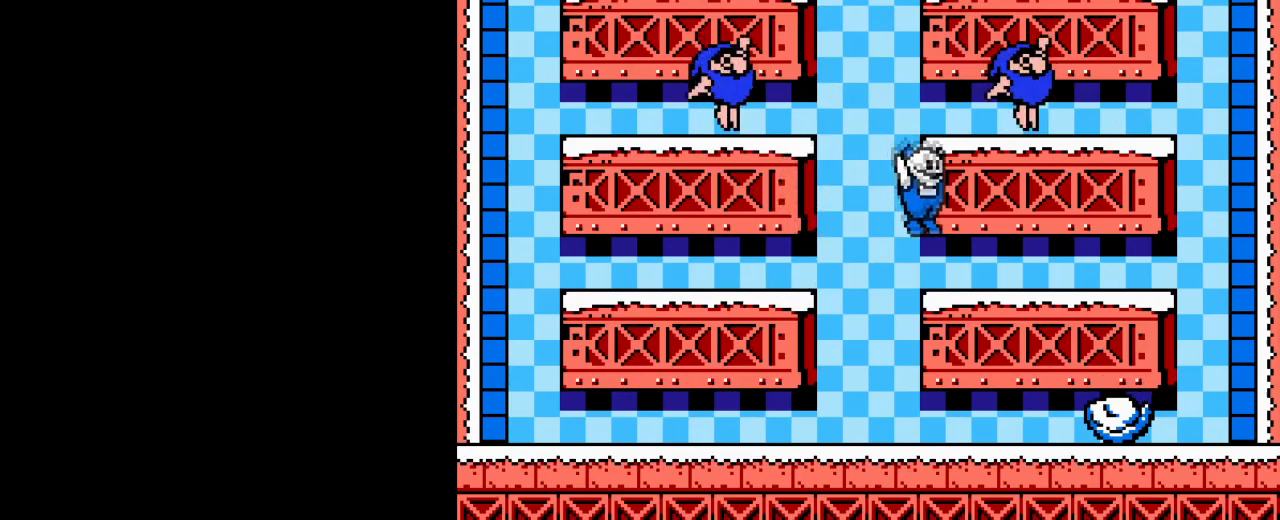
{"buttons": ["DPAD_LEFT"], "events": [[166, "DPAD_UP", "down"], [183, "DPAD_LEFT", "down"], [183, "DPAD_RIGHT", "up"], [216, "DPAD_UP", "up"]]}